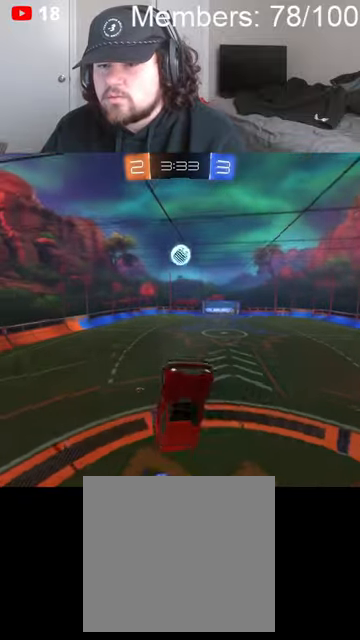
Gameplay with a controller (Xbox layout); each line is a JSON object with the inputs held at the frame after it (dt_ms = milliseconds from this image to that frame). "events" lists button and stick changes between this image and that frame as [ms after this image, input, new state], when the widget could be followed in between.
{"dt_ms": 500, "buttons": ["R2"], "left_stick": "down", "right_stick": "center", "events": [[166, "left_stick", "down"], [266, "L1", "down"], [500, "L1", "up"]]}
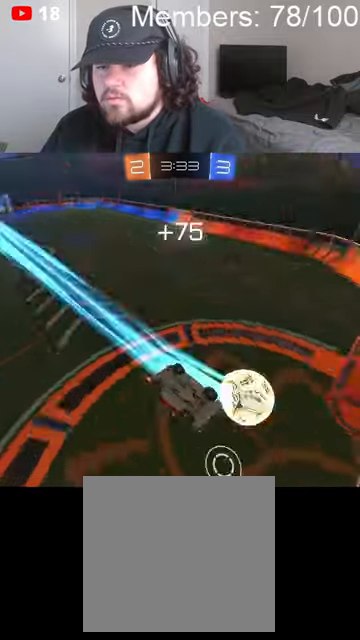
{"dt_ms": 500, "buttons": ["B", "L1", "R2"], "left_stick": "right", "right_stick": "center", "events": [[400, "B", "down"], [400, "L1", "down"], [400, "left_stick", "right"]]}
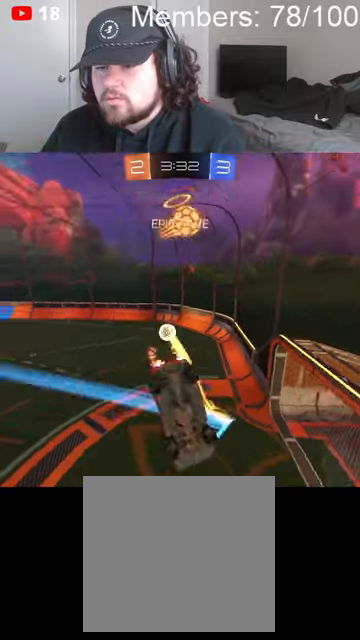
{"dt_ms": 1000, "buttons": ["B", "R2"], "left_stick": "right", "right_stick": "center", "events": [[33, "L1", "up"], [66, "left_stick", "center"], [533, "L1", "down"], [533, "left_stick", "down-left"], [666, "L1", "up"], [700, "left_stick", "center"], [1000, "left_stick", "right"]]}
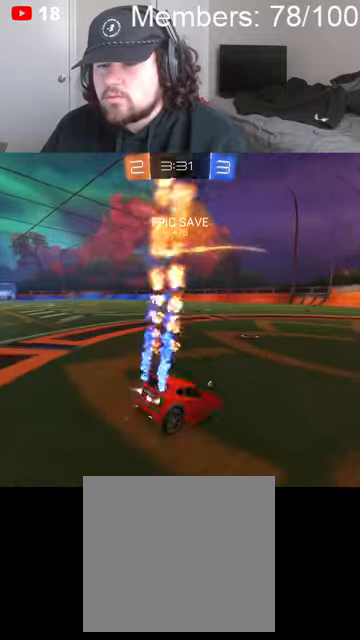
{"dt_ms": 500, "buttons": ["B", "R2"], "left_stick": "right", "right_stick": "center", "events": []}
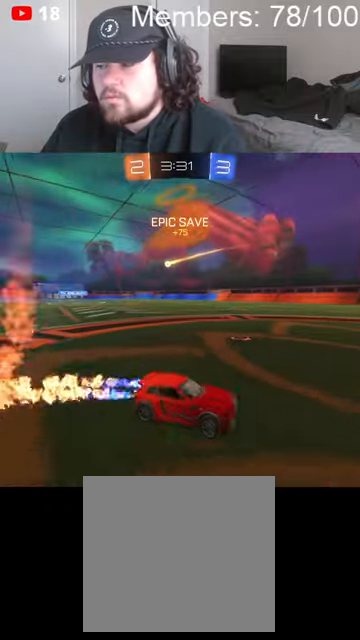
{"dt_ms": 500, "buttons": ["B", "L1", "R2"], "left_stick": "left", "right_stick": "center", "events": [[366, "left_stick", "center"], [433, "left_stick", "left"], [466, "L1", "down"]]}
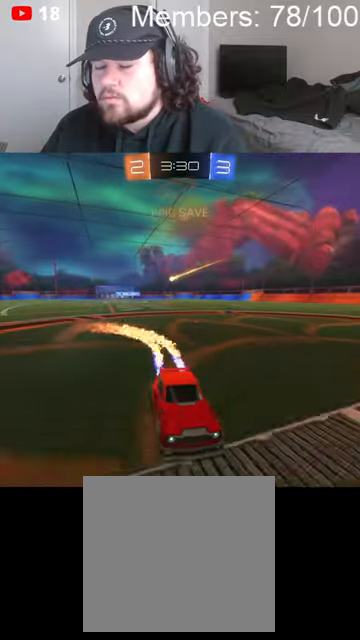
{"dt_ms": 500, "buttons": ["R2"], "left_stick": "left", "right_stick": "center", "events": [[166, "B", "up"], [266, "L1", "up"]]}
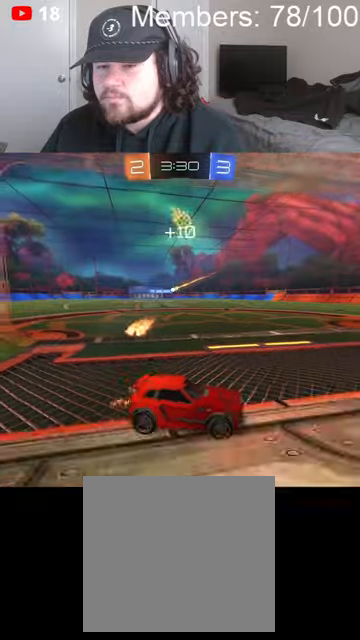
{"dt_ms": 500, "buttons": ["R2"], "left_stick": "left", "right_stick": "center", "events": []}
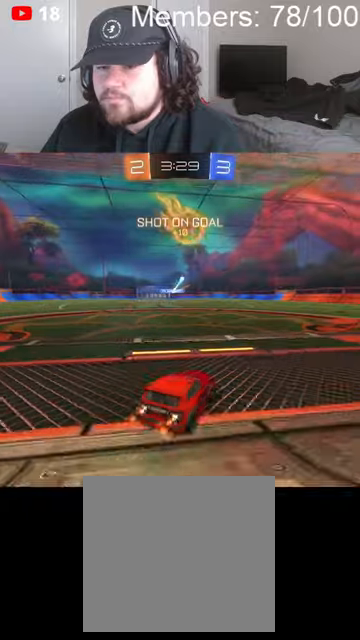
{"dt_ms": 500, "buttons": [], "left_stick": "center", "right_stick": "center", "events": [[33, "left_stick", "center"], [100, "R2", "up"], [233, "left_stick", "right"], [466, "left_stick", "center"]]}
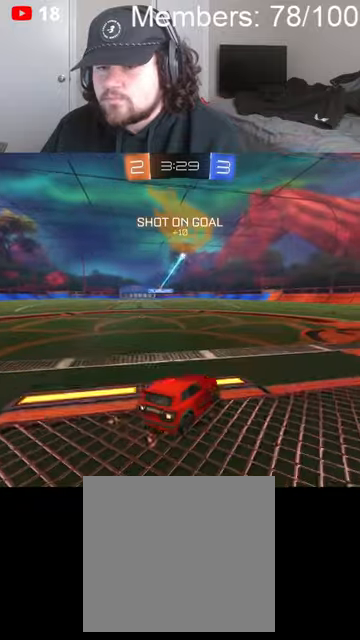
{"dt_ms": 500, "buttons": [], "left_stick": "down", "right_stick": "center", "events": [[133, "L2", "down"], [133, "left_stick", "left"], [166, "A", "down"], [233, "L2", "up"], [266, "A", "up"], [266, "left_stick", "center"], [333, "A", "down"], [400, "left_stick", "down"], [466, "A", "up"]]}
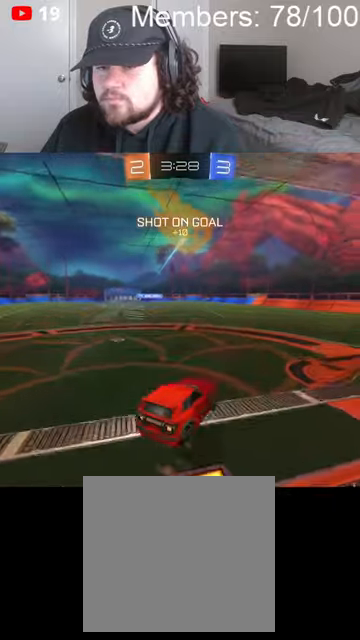
{"dt_ms": 500, "buttons": ["A", "B", "R2"], "left_stick": "center", "right_stick": "center", "events": [[100, "B", "down"], [100, "R2", "down"], [100, "left_stick", "left"], [133, "A", "down"], [200, "left_stick", "down-left"], [333, "left_stick", "center"]]}
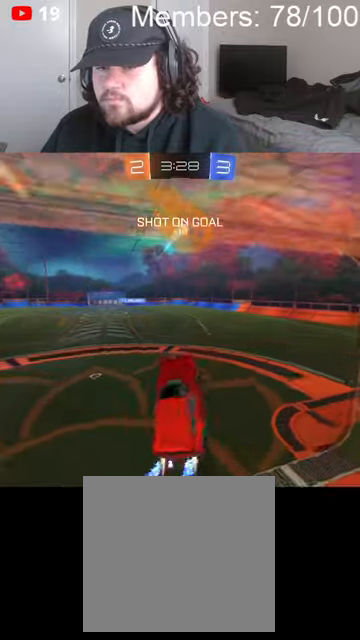
{"dt_ms": 1000, "buttons": ["L1", "R2"], "left_stick": "center", "right_stick": "center", "events": [[33, "A", "up"], [33, "B", "up"], [100, "left_stick", "down-right"], [200, "A", "down"], [200, "B", "down"], [333, "B", "up"], [466, "L1", "down"], [566, "B", "down"], [600, "B", "up"], [600, "left_stick", "center"], [700, "B", "down"], [766, "B", "up"], [833, "A", "up"]]}
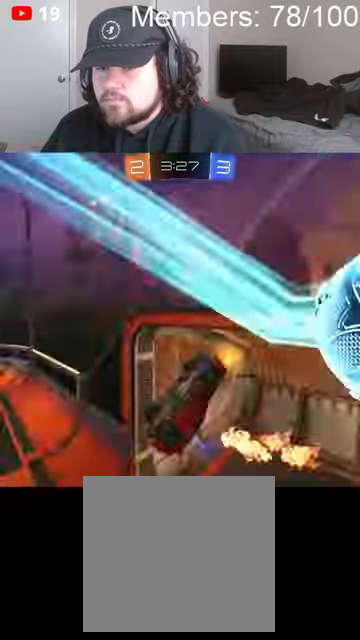
{"dt_ms": 500, "buttons": ["R2"], "left_stick": "left", "right_stick": "center", "events": [[100, "left_stick", "down"], [400, "L1", "up"], [500, "left_stick", "left"]]}
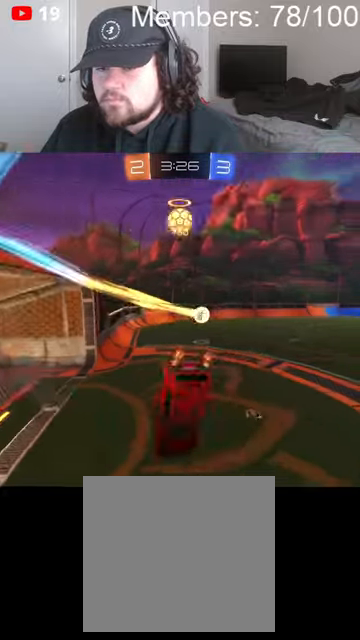
{"dt_ms": 500, "buttons": ["B", "R2"], "left_stick": "left", "right_stick": "center", "events": [[33, "L1", "down"], [66, "B", "down"], [200, "L1", "up"], [266, "B", "up"], [333, "B", "down"]]}
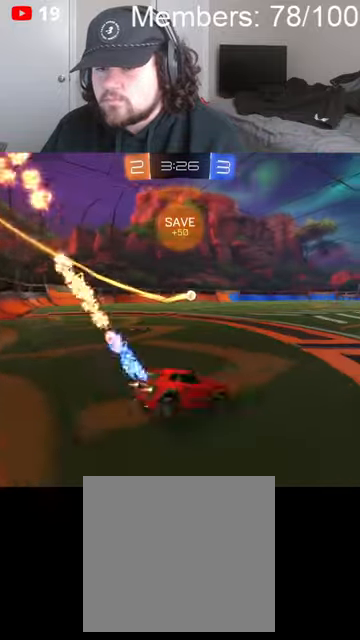
{"dt_ms": 500, "buttons": ["B", "R2"], "left_stick": "left", "right_stick": "center", "events": [[200, "L1", "down"], [300, "L1", "up"]]}
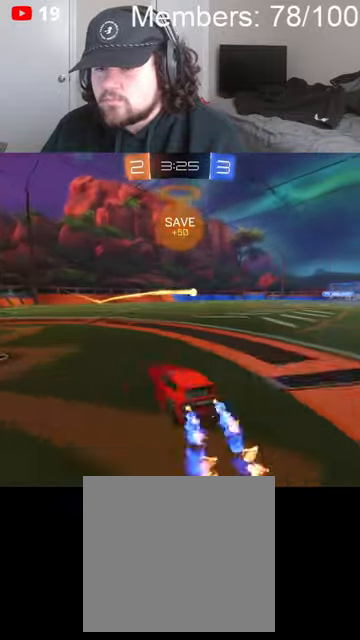
{"dt_ms": 500, "buttons": ["B", "R2"], "left_stick": "left", "right_stick": "center", "events": [[100, "B", "up"], [366, "B", "down"]]}
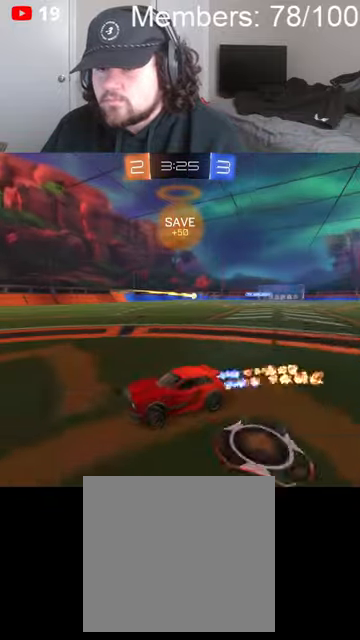
{"dt_ms": 500, "buttons": ["B", "L1", "R2"], "left_stick": "left", "right_stick": "center", "events": [[33, "L1", "down"], [300, "B", "up"], [400, "B", "down"]]}
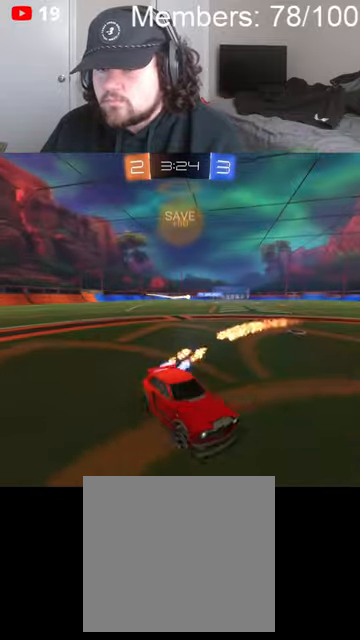
{"dt_ms": 500, "buttons": ["R2"], "left_stick": "left", "right_stick": "center", "events": [[366, "B", "up"], [400, "L1", "up"]]}
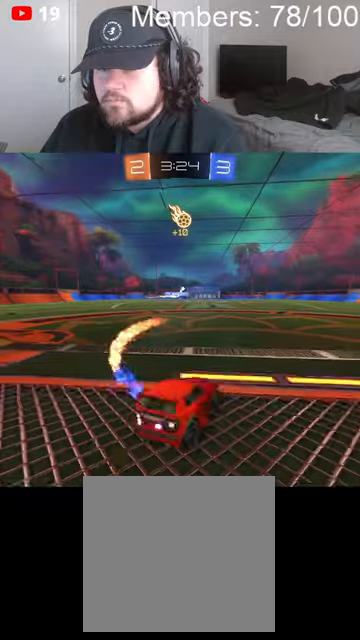
{"dt_ms": 500, "buttons": ["R2"], "left_stick": "right", "right_stick": "center", "events": [[200, "left_stick", "center"], [433, "left_stick", "right"]]}
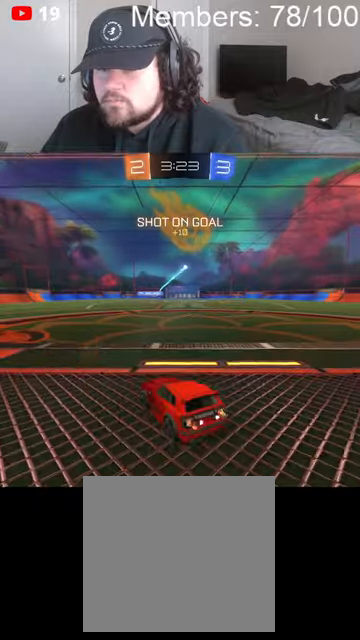
{"dt_ms": 500, "buttons": [], "left_stick": "right", "right_stick": "center", "events": [[200, "R2", "up"]]}
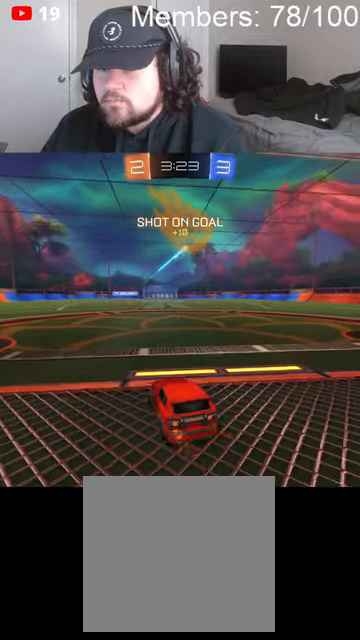
{"dt_ms": 500, "buttons": ["R2"], "left_stick": "right", "right_stick": "center", "events": [[66, "R2", "down"]]}
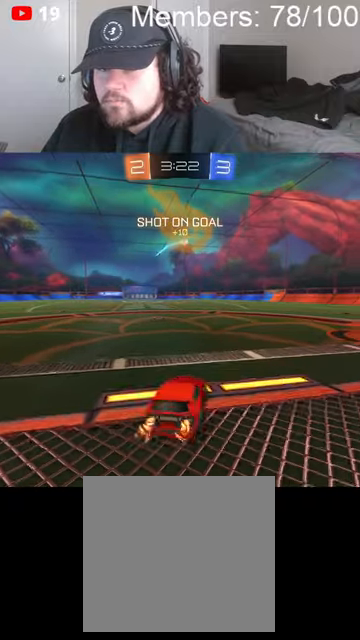
{"dt_ms": 500, "buttons": [], "left_stick": "left", "right_stick": "center", "events": [[233, "R2", "up"], [266, "left_stick", "center"], [400, "left_stick", "left"]]}
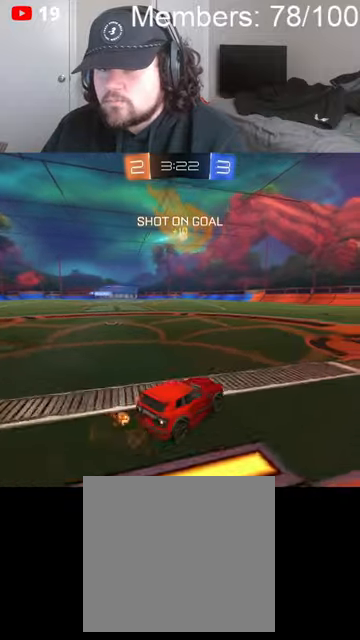
{"dt_ms": 500, "buttons": ["R2"], "left_stick": "center", "right_stick": "center", "events": [[66, "left_stick", "center"], [100, "R2", "down"], [133, "A", "down"], [133, "B", "down"], [166, "left_stick", "down-left"], [333, "A", "up"], [400, "left_stick", "center"], [466, "B", "up"]]}
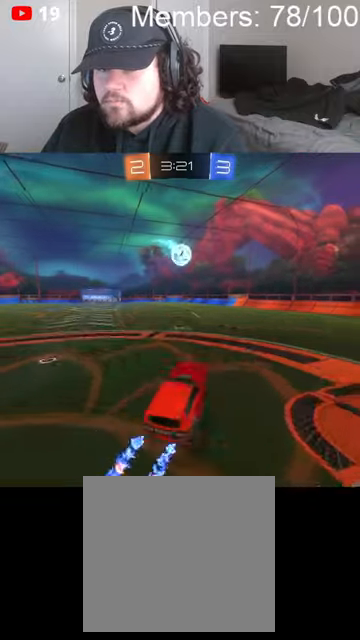
{"dt_ms": 500, "buttons": [], "left_stick": "left", "right_stick": "center", "events": [[33, "left_stick", "up"], [100, "left_stick", "up-left"], [133, "L1", "down"], [166, "A", "down"], [266, "B", "down"], [300, "A", "up"], [300, "B", "up"], [333, "left_stick", "left"], [366, "R2", "up"], [400, "L1", "up"]]}